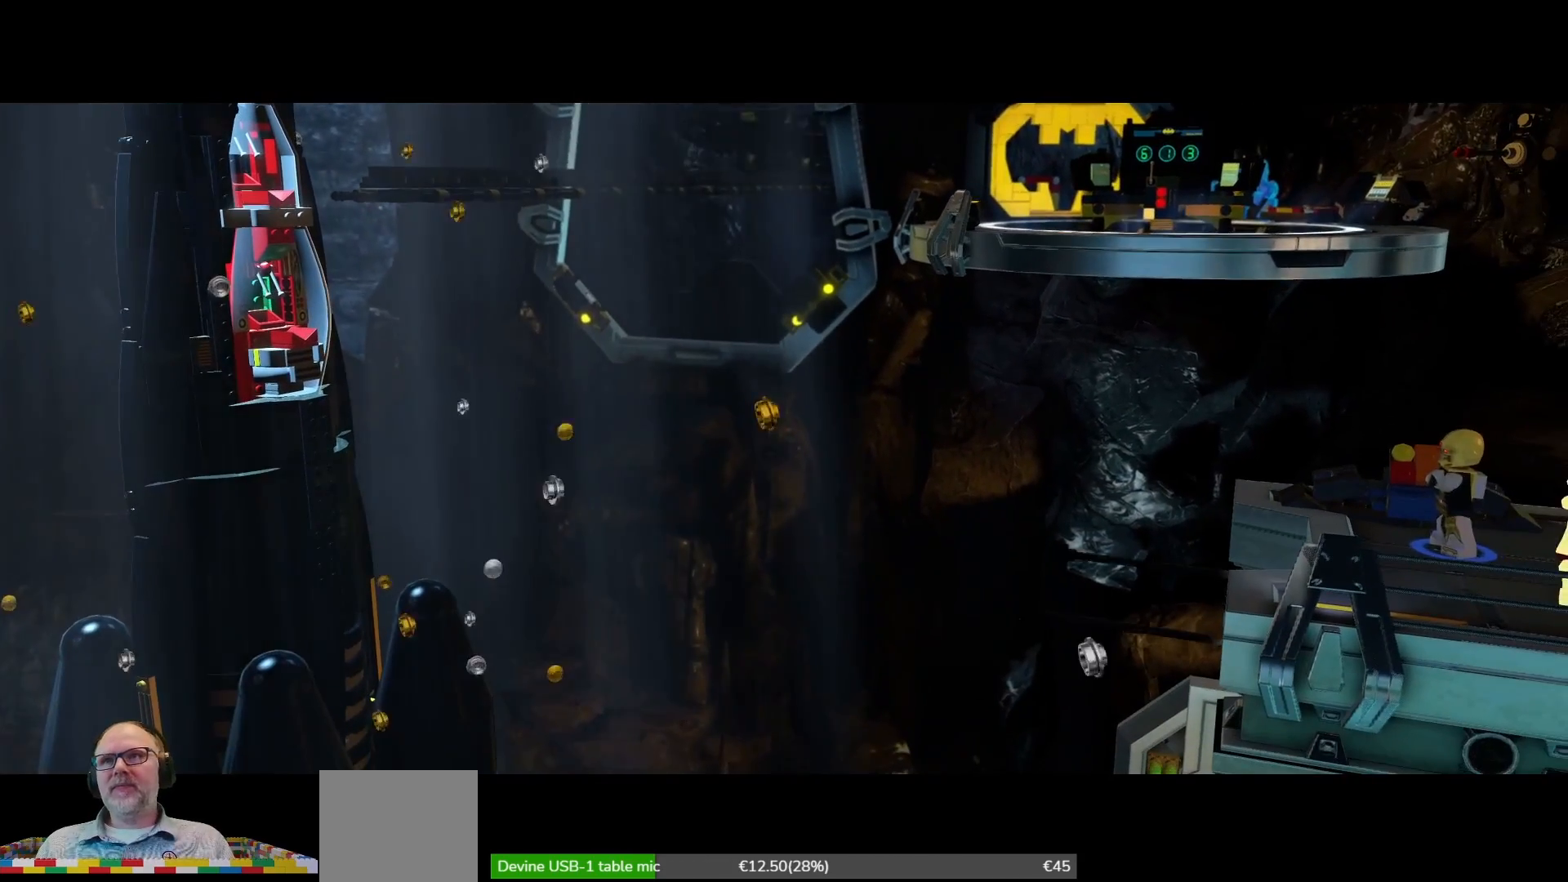
Gameplay with a controller (Xbox layout); each line is a JSON object with the inputs held at the frame after it. "events" lists button and stick changes between this image and that frame as [ms after this image, input, new state], when the widget could be followed in between. Not read: HOME L3 R1 R3.
{"buttons": [], "left_stick": "down", "right_stick": "center", "events": [[300, "left_stick", "down"]]}
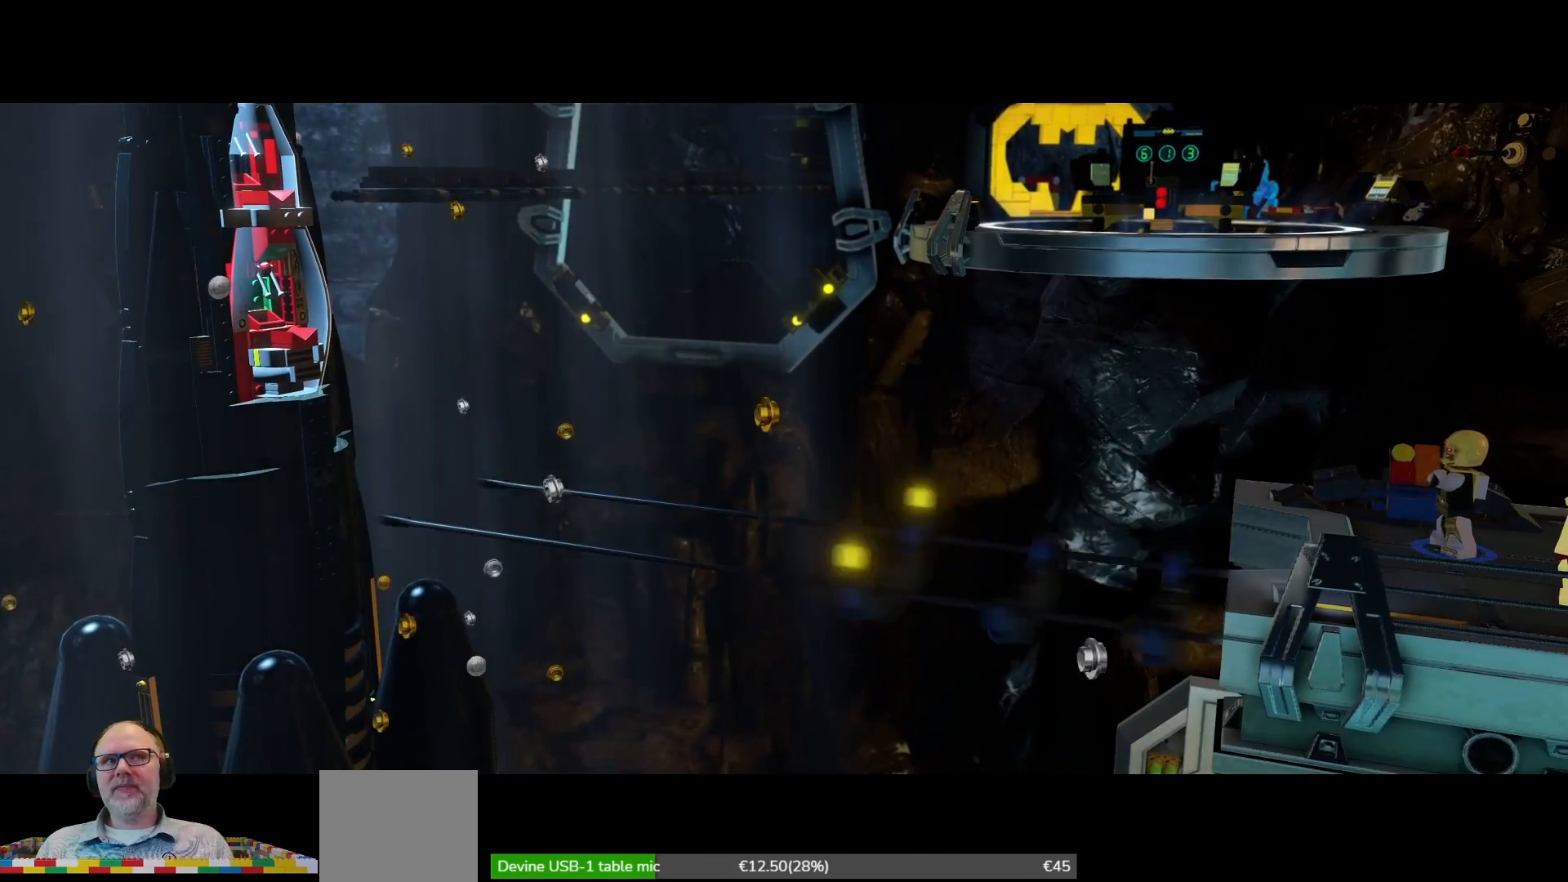
{"buttons": [], "left_stick": "center", "right_stick": "center", "events": [[100, "left_stick", "center"]]}
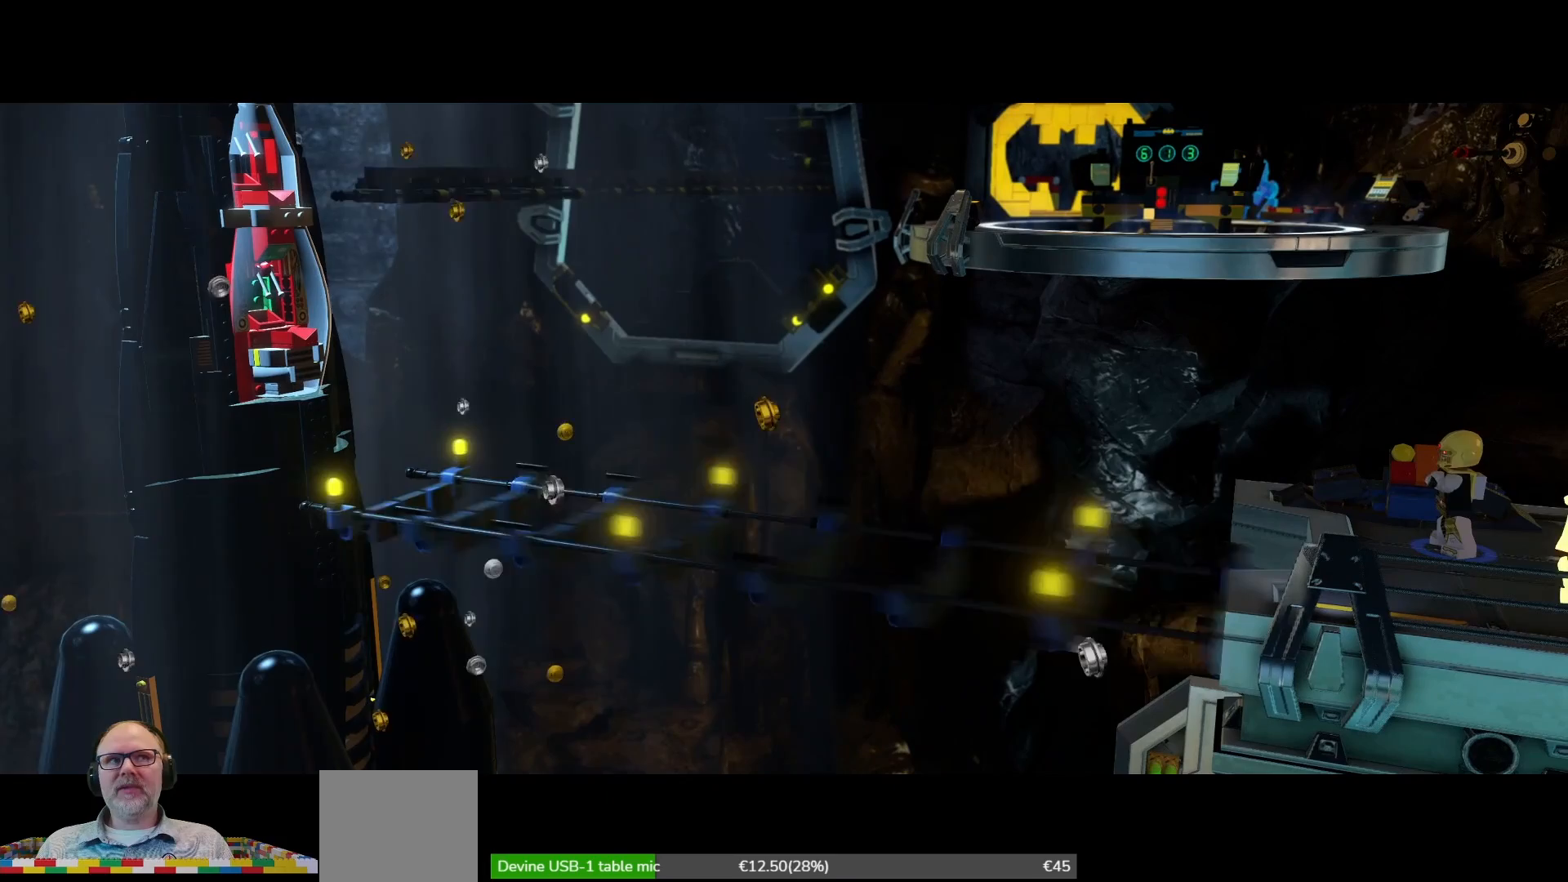
{"buttons": [], "left_stick": "center", "right_stick": "center", "events": []}
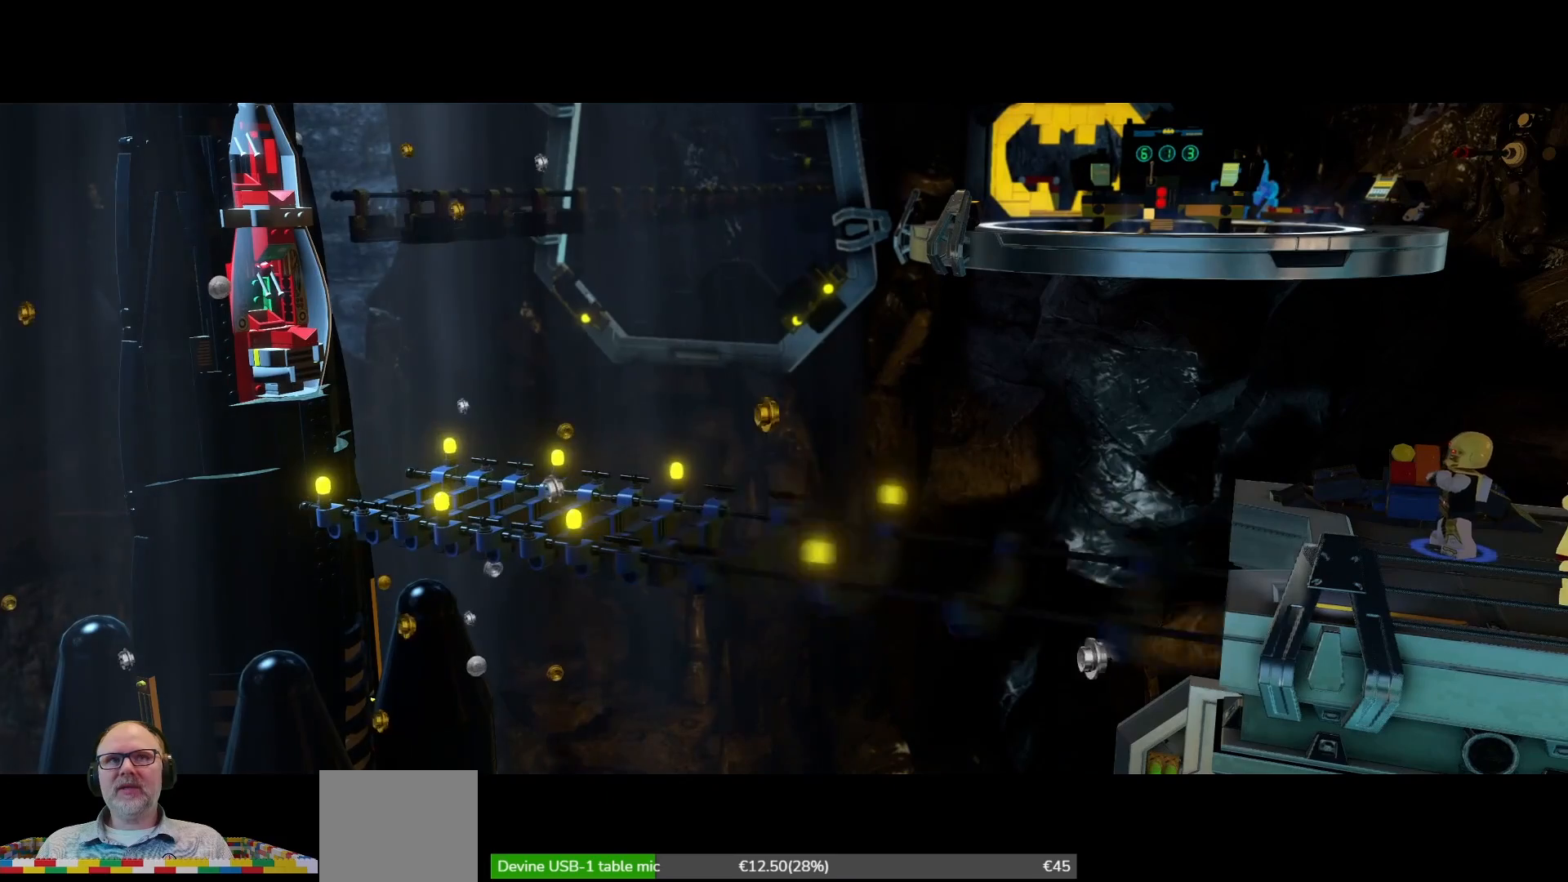
{"buttons": [], "left_stick": "center", "right_stick": "center", "events": []}
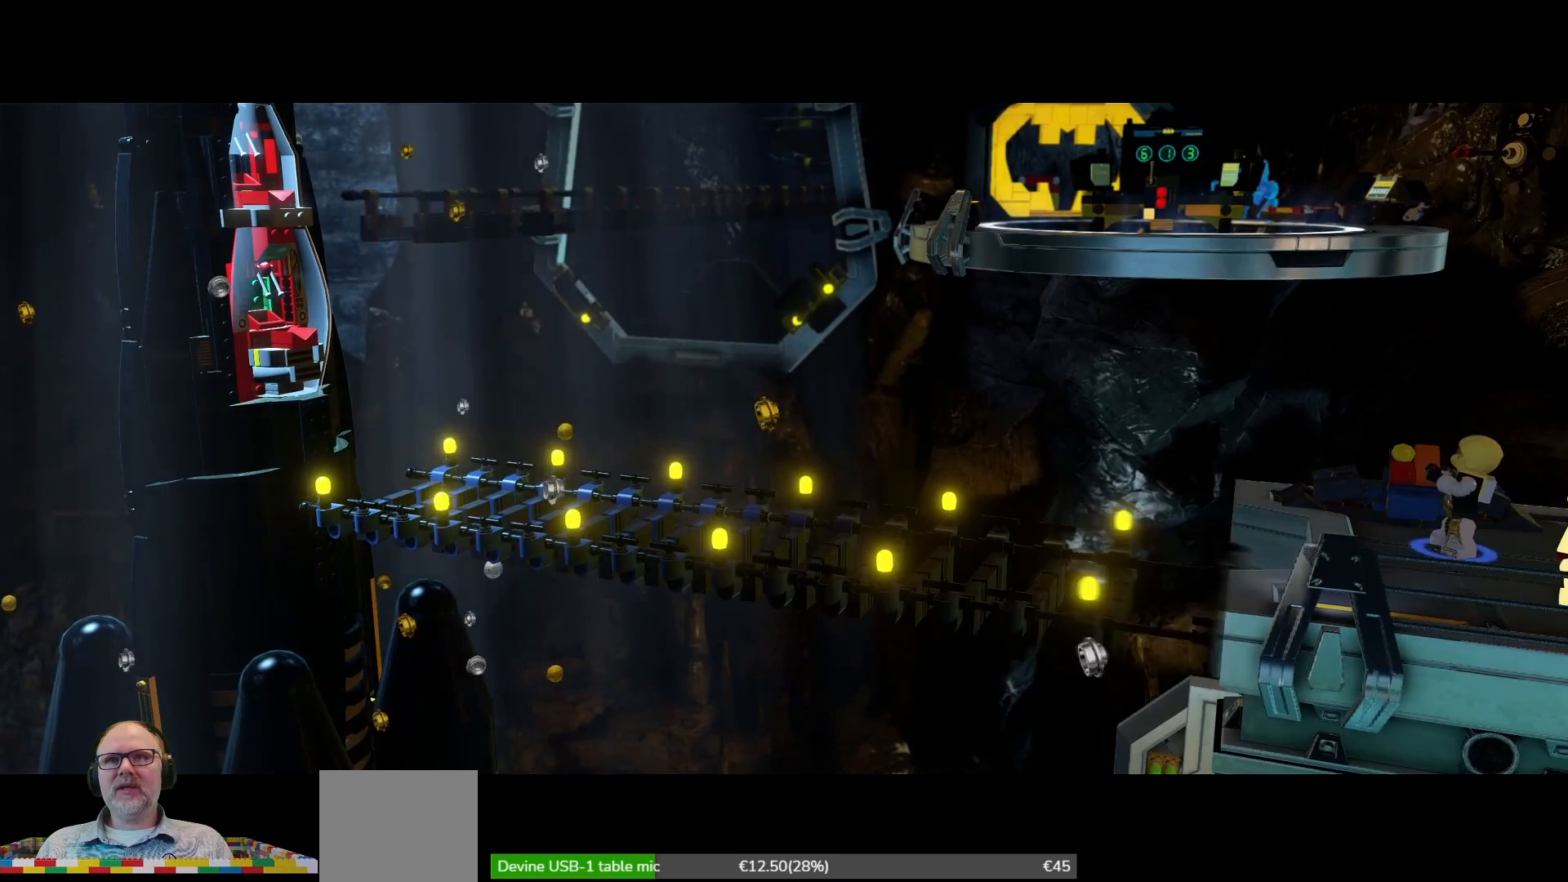
{"buttons": [], "left_stick": "center", "right_stick": "center", "events": []}
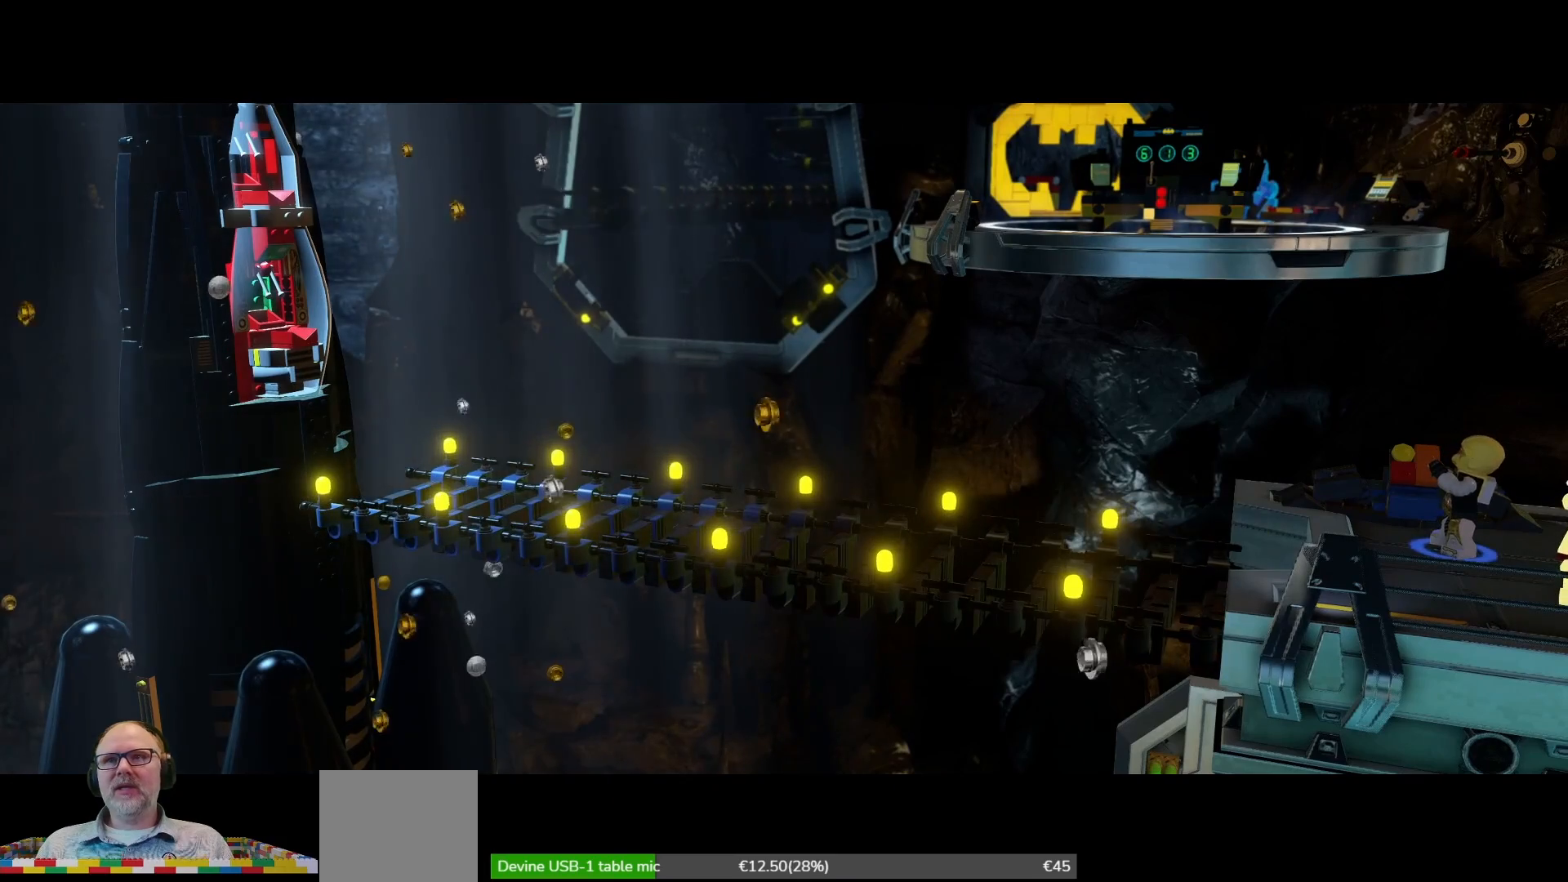
{"buttons": [], "left_stick": "down", "right_stick": "center", "events": [[333, "left_stick", "down"]]}
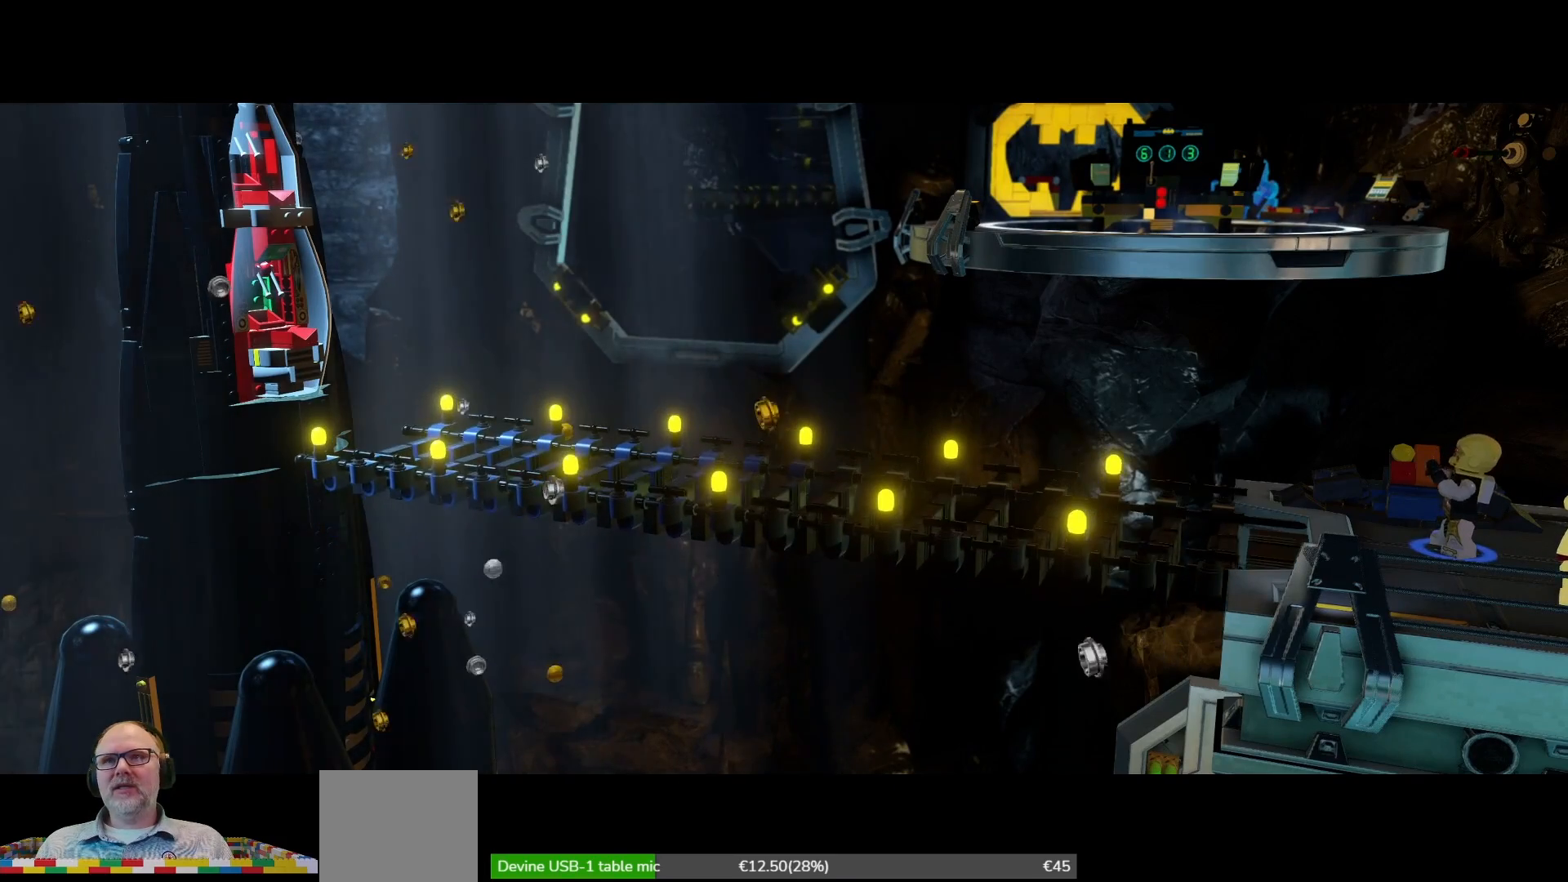
{"buttons": [], "left_stick": "down", "right_stick": "center", "events": [[33, "left_stick", "center"], [500, "left_stick", "down"]]}
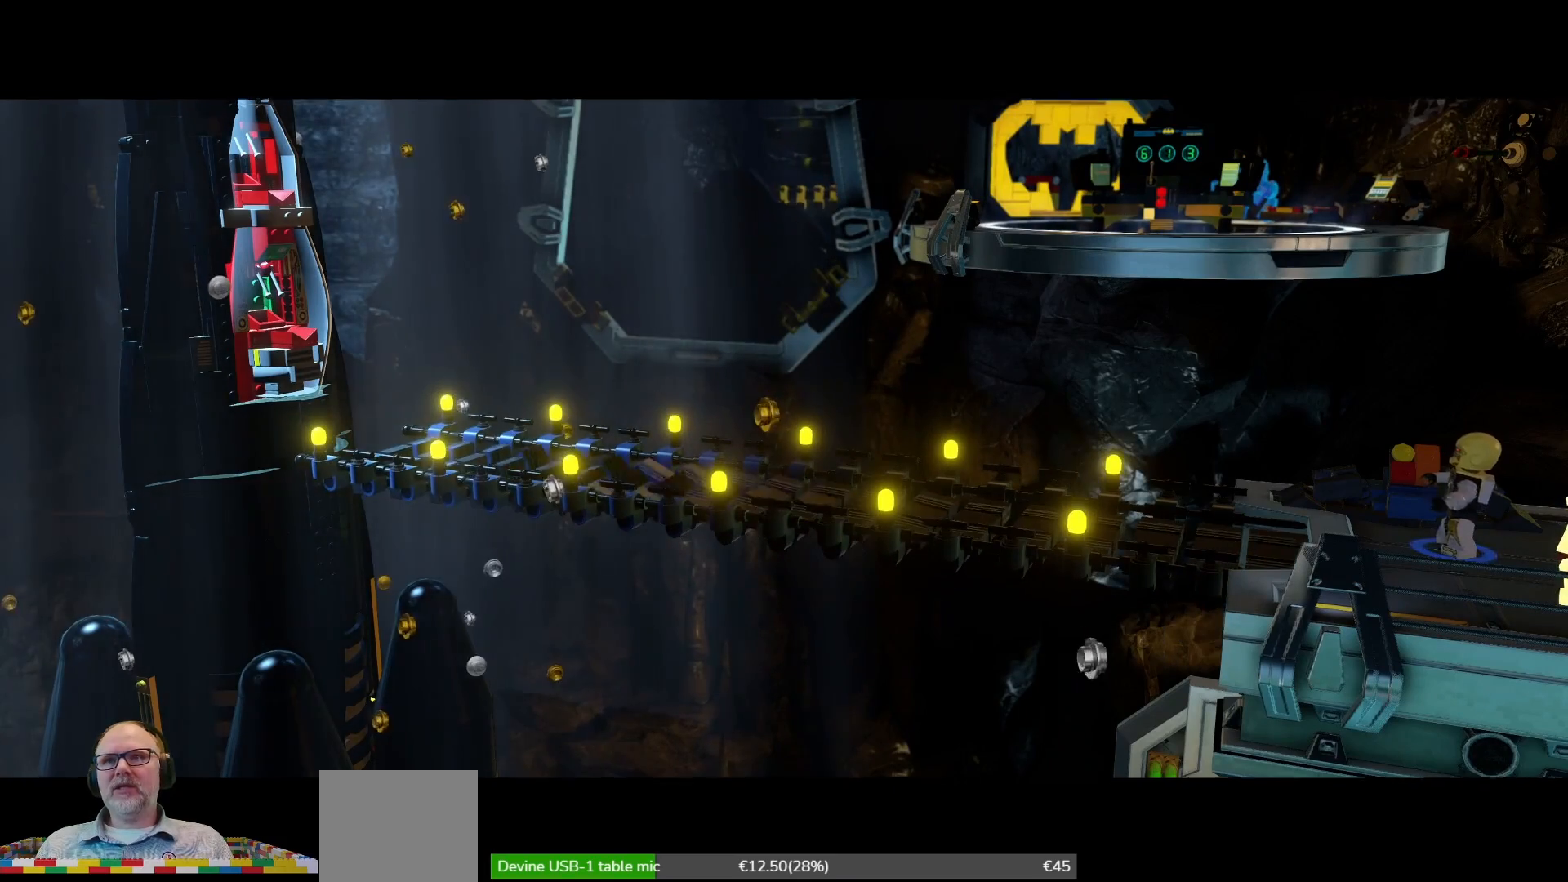
{"buttons": [], "left_stick": "center", "right_stick": "center", "events": [[67, "left_stick", "down-left"], [300, "left_stick", "center"]]}
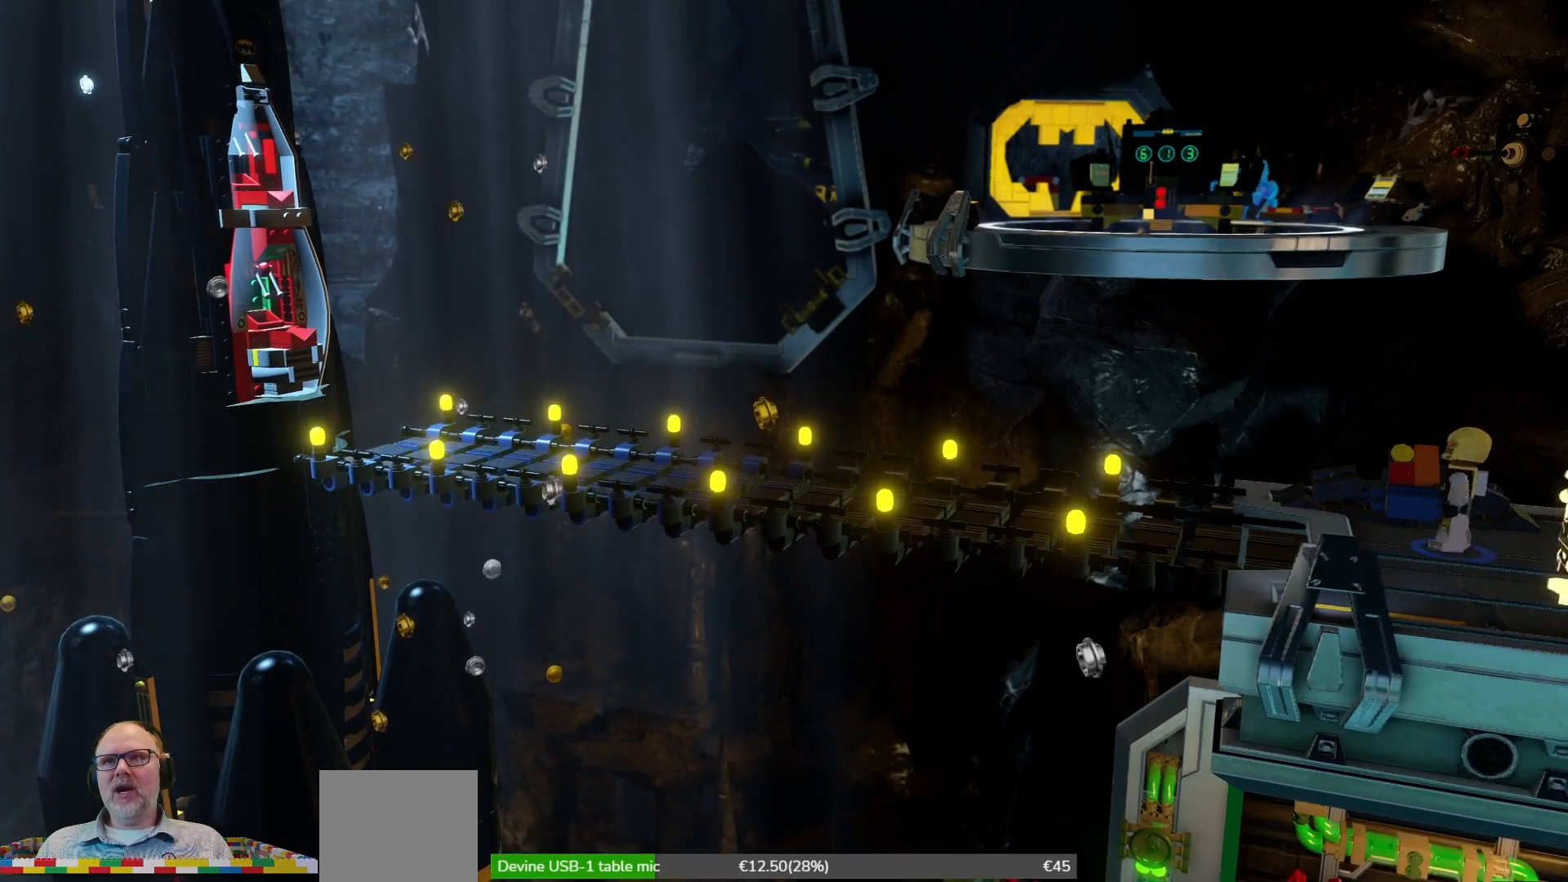
{"buttons": [], "left_stick": "left", "right_stick": "center", "events": [[200, "left_stick", "left"]]}
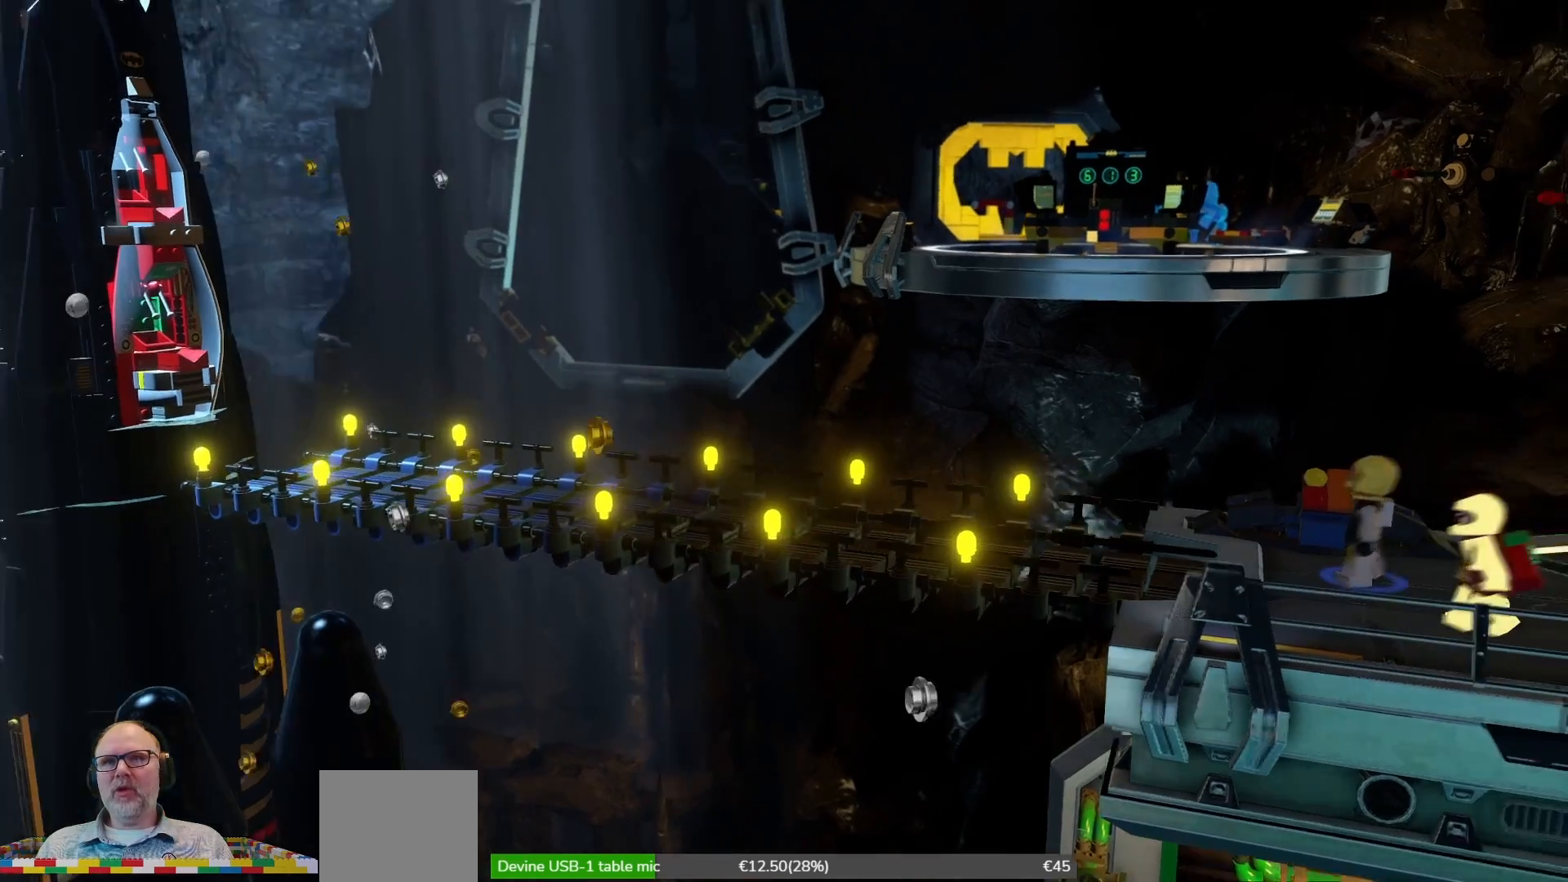
{"buttons": [], "left_stick": "center", "right_stick": "center", "events": [[100, "left_stick", "center"]]}
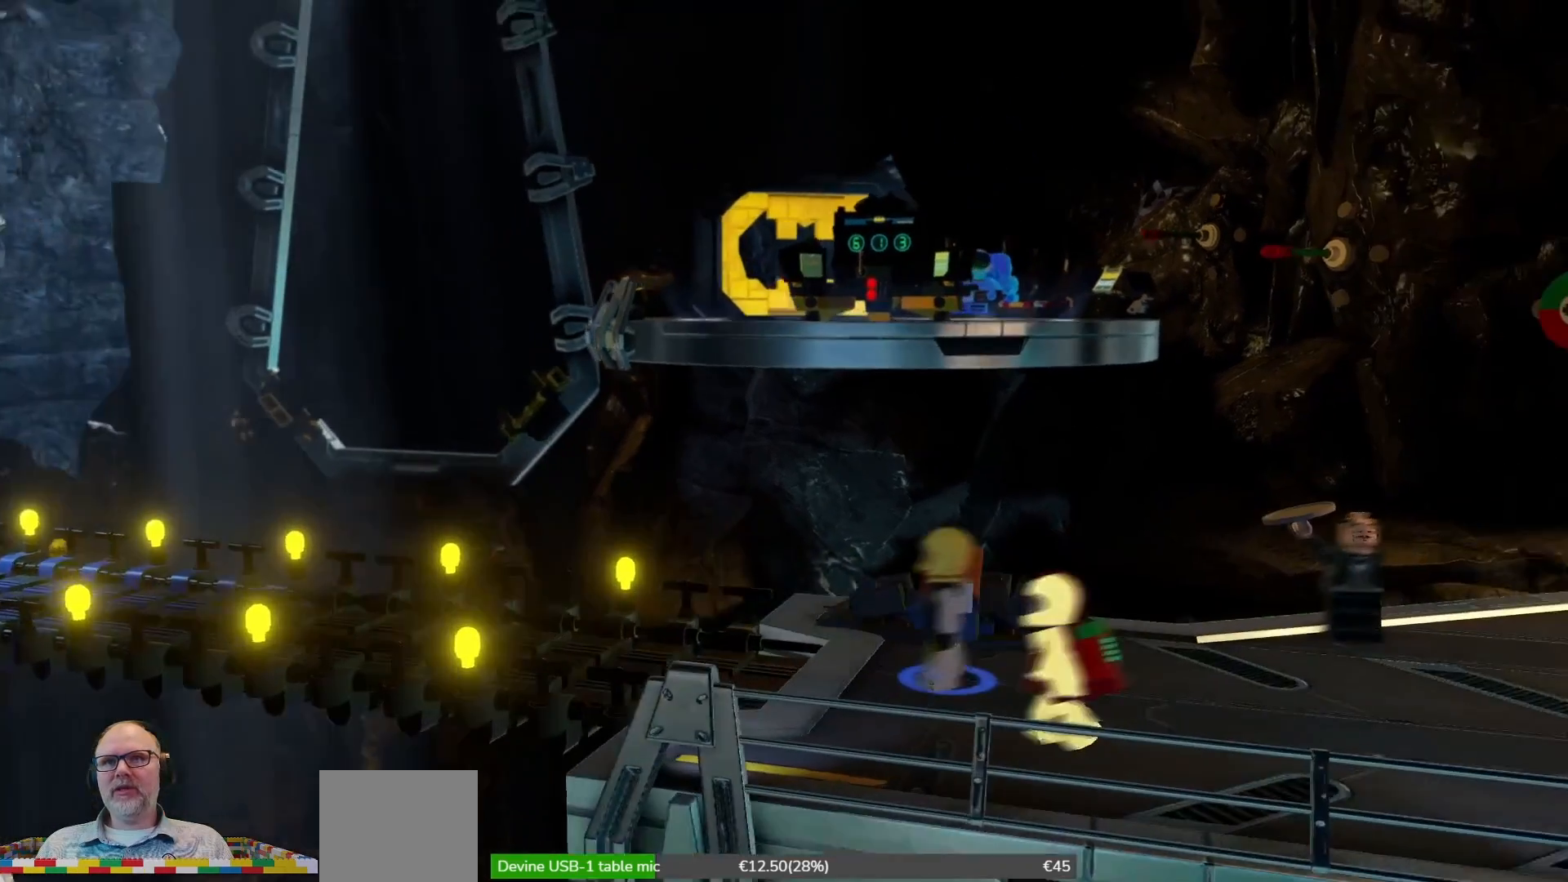
{"buttons": [], "left_stick": "down-left", "right_stick": "center", "events": [[67, "left_stick", "left"], [267, "left_stick", "down-left"]]}
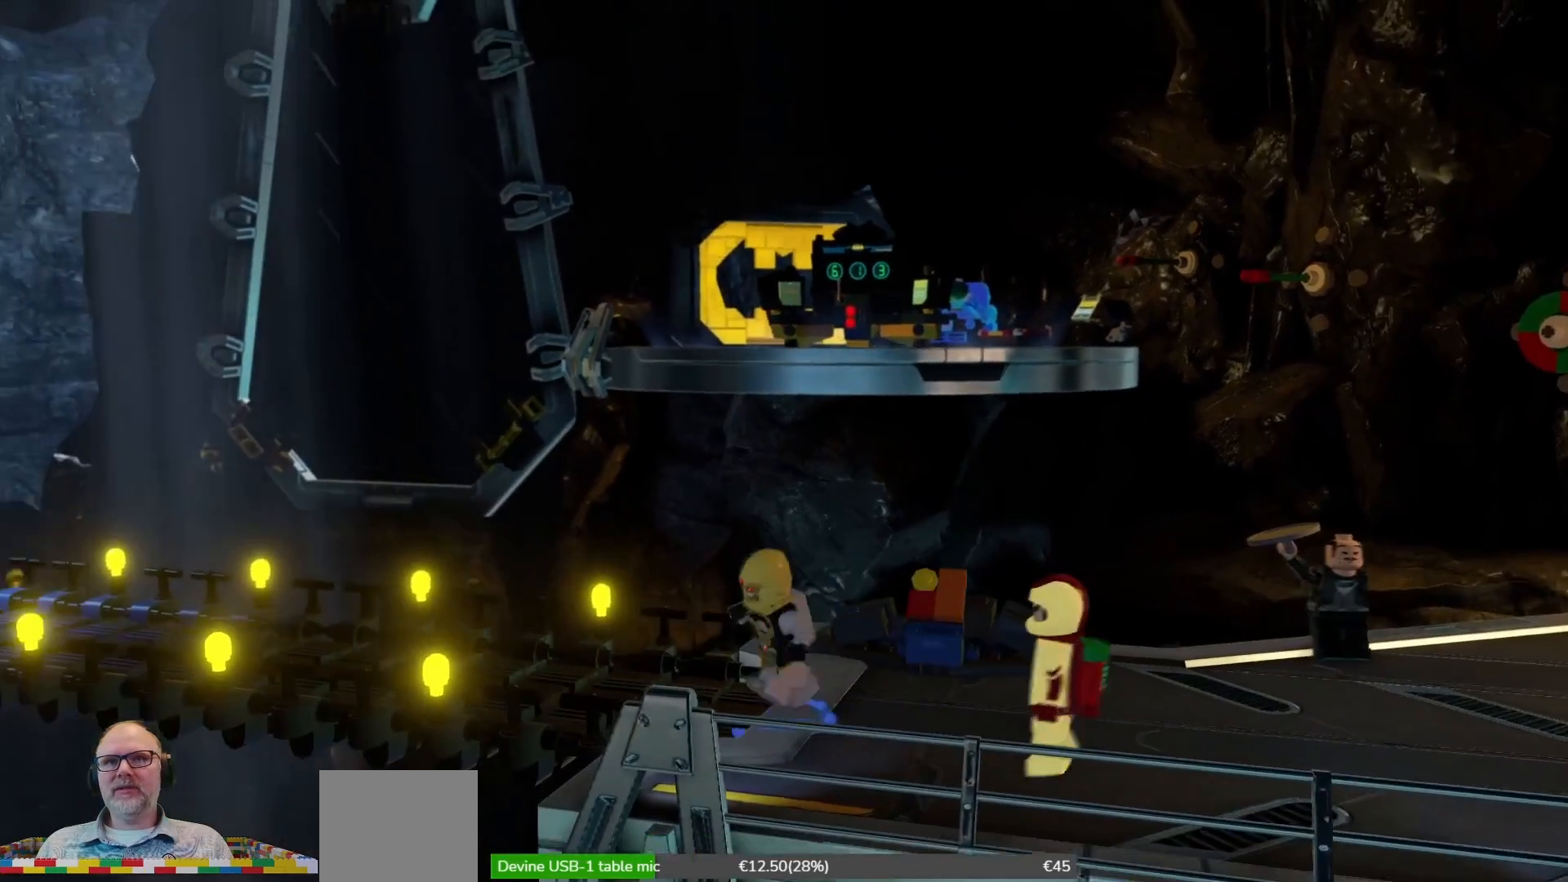
{"buttons": [], "left_stick": "left", "right_stick": "center", "events": [[33, "left_stick", "left"]]}
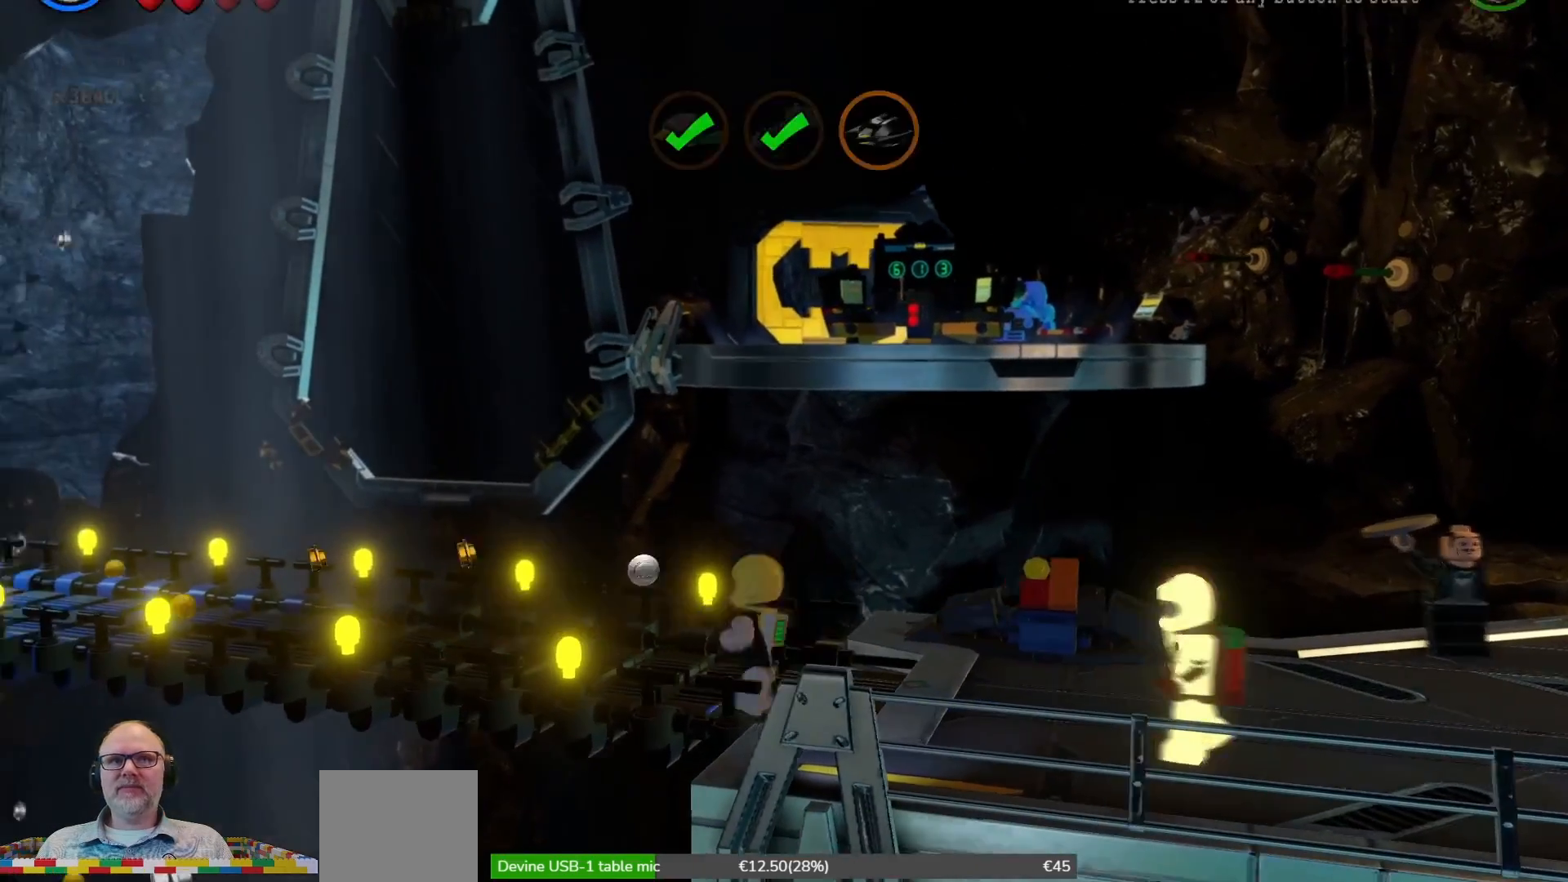
{"buttons": [], "left_stick": "left", "right_stick": "center", "events": []}
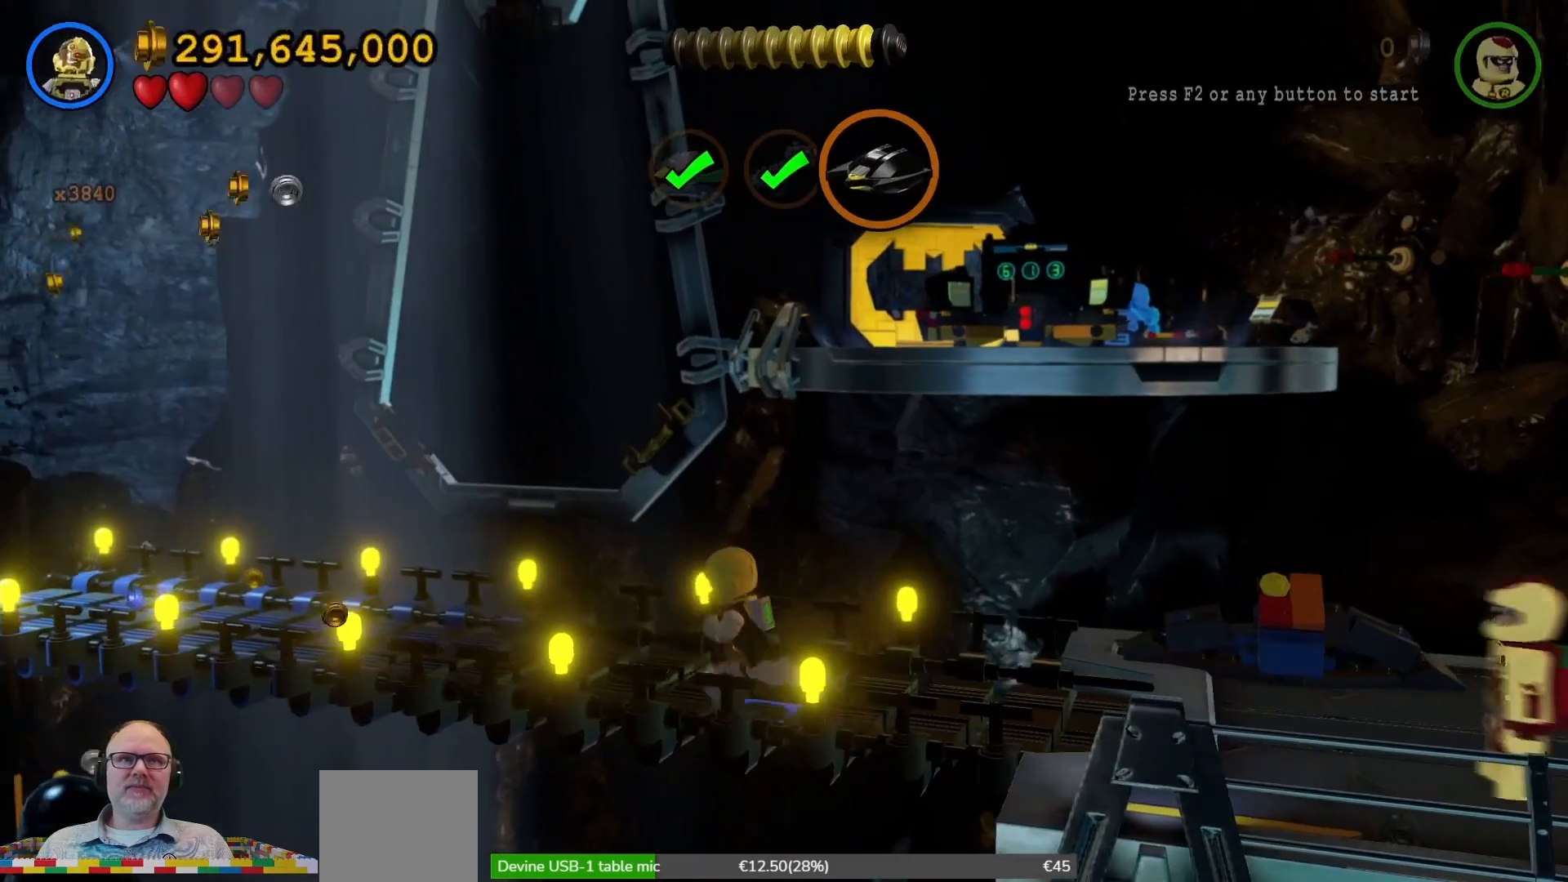
{"buttons": [], "left_stick": "left", "right_stick": "center", "events": []}
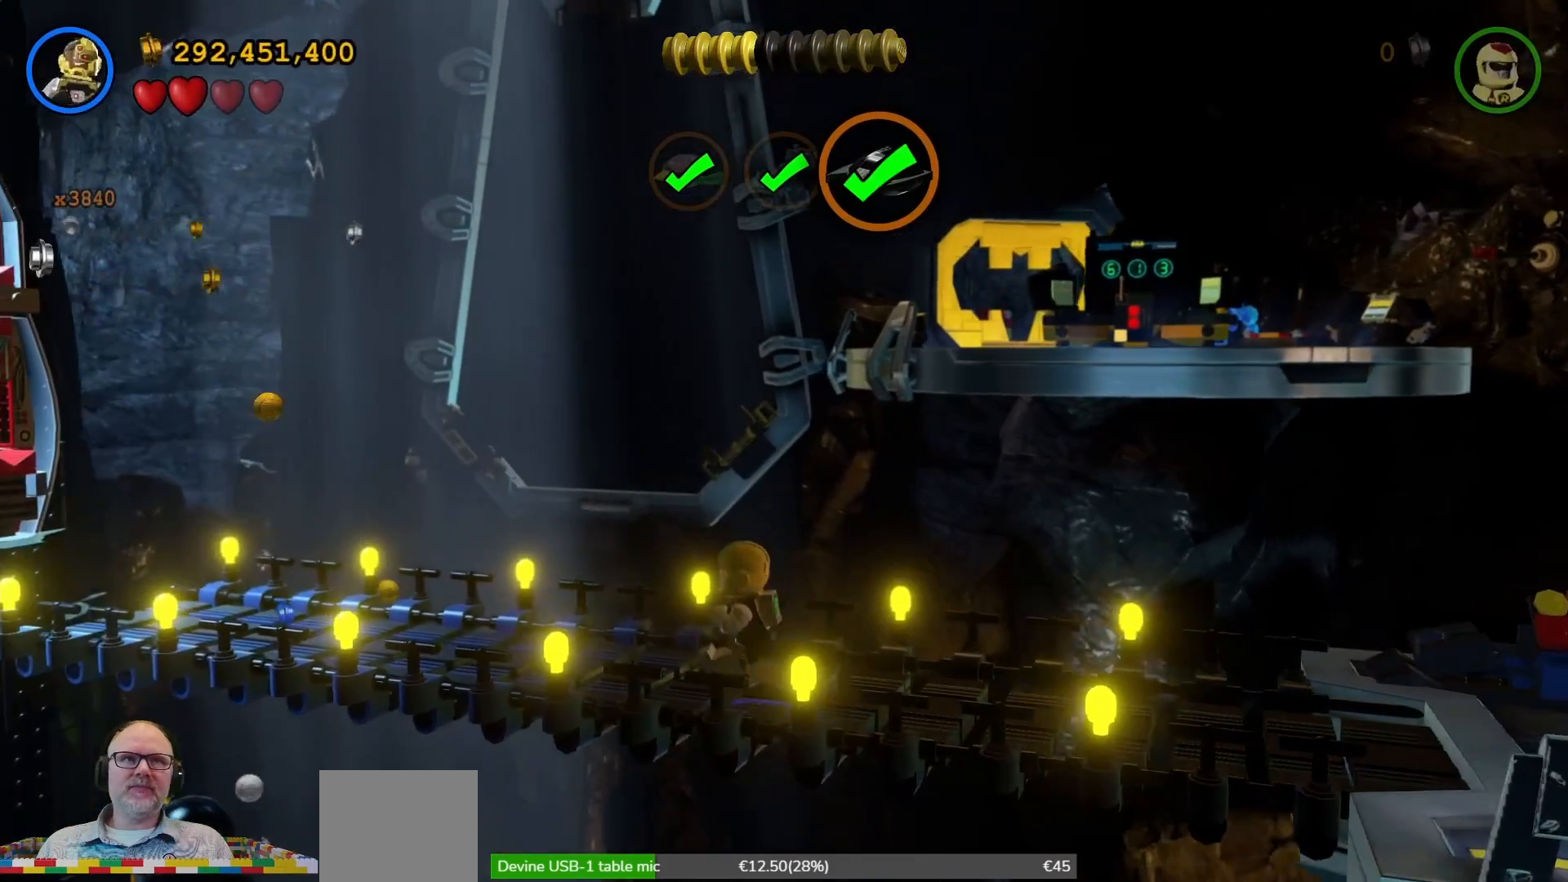
{"buttons": [], "left_stick": "left", "right_stick": "center", "events": []}
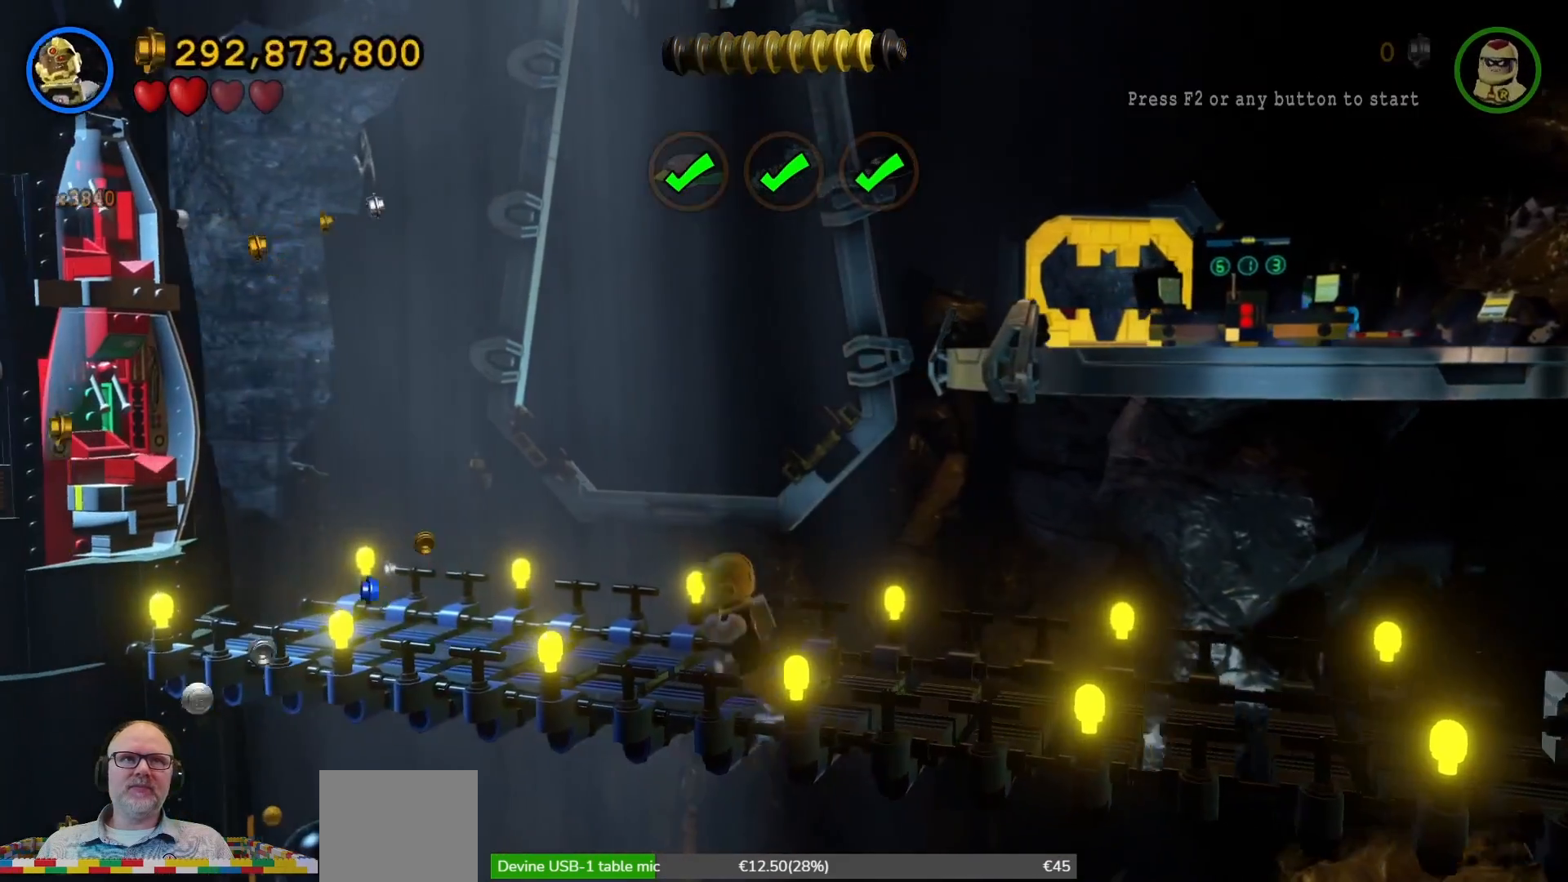
{"buttons": [], "left_stick": "left", "right_stick": "center", "events": []}
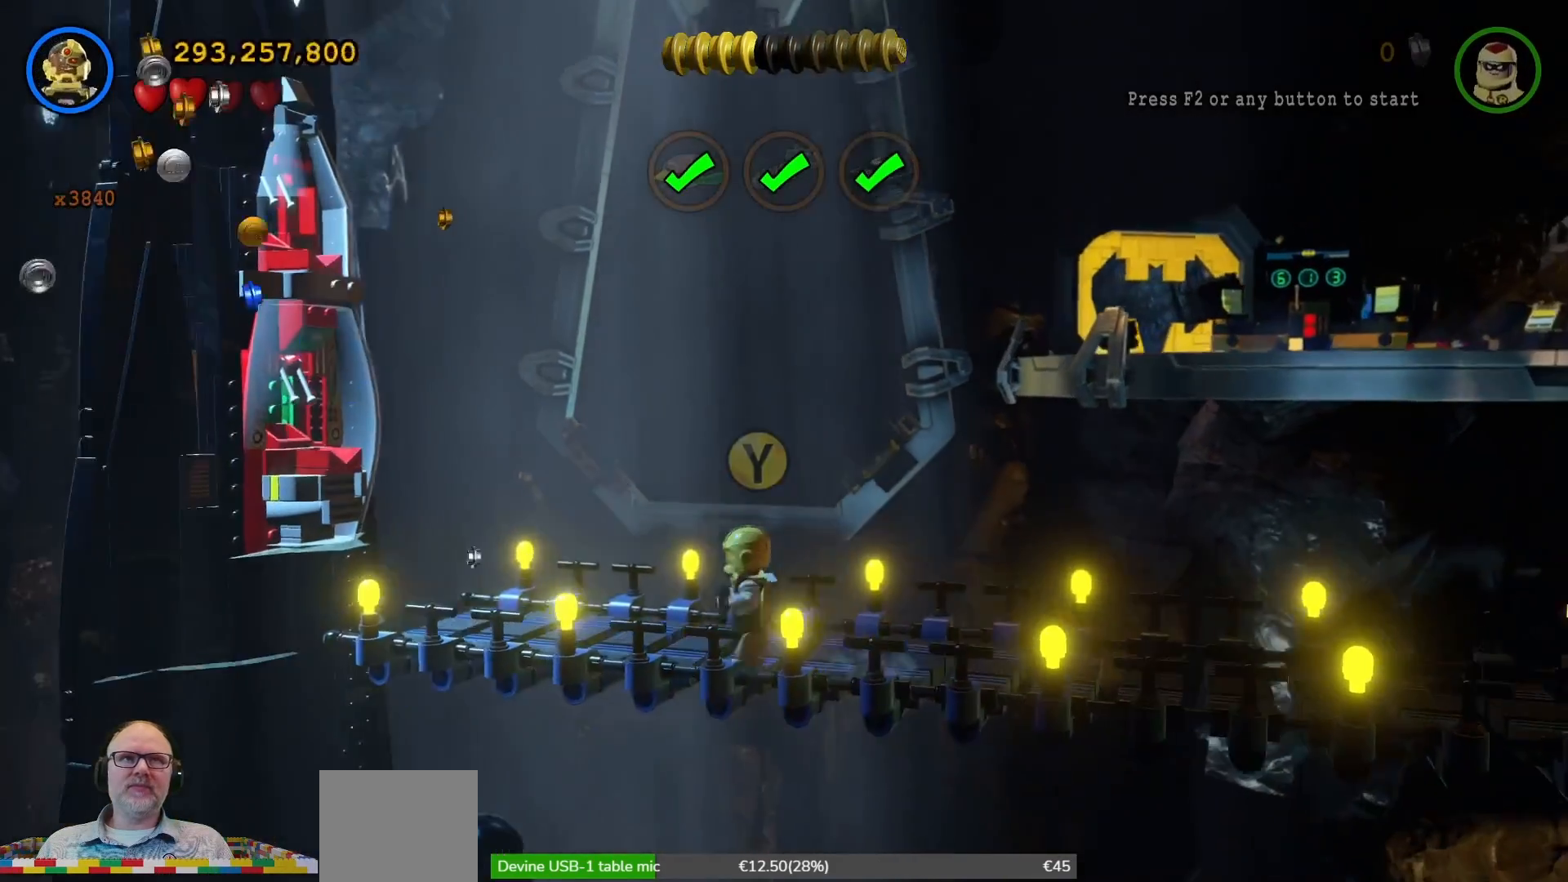
{"buttons": [], "left_stick": "left", "right_stick": "center", "events": []}
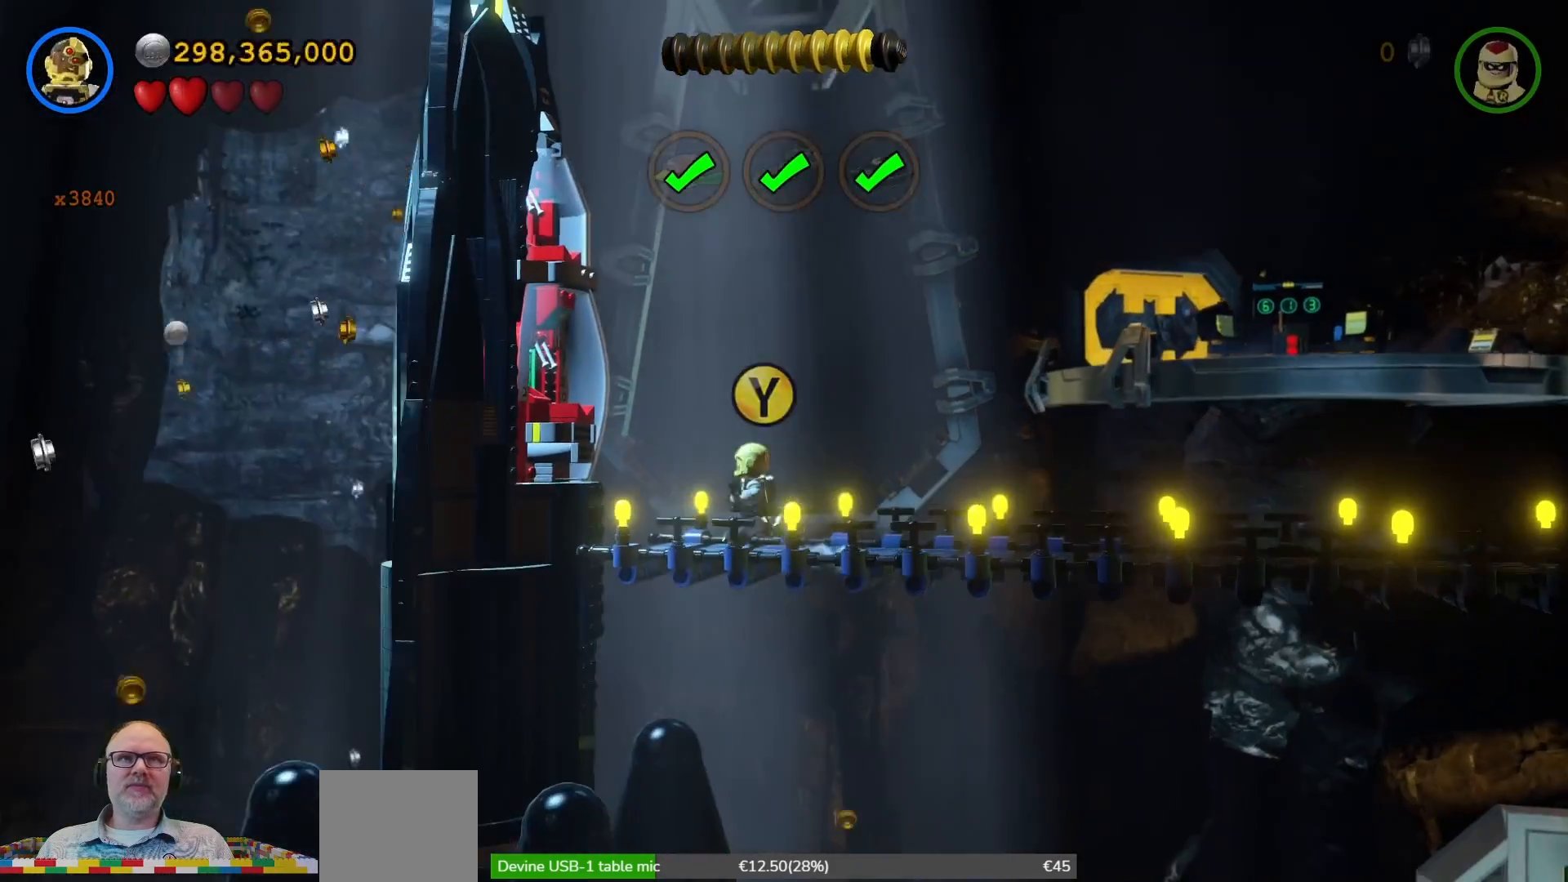
{"buttons": [], "left_stick": "center", "right_stick": "center", "events": [[167, "left_stick", "center"], [233, "Y", "down"], [333, "Y", "up"]]}
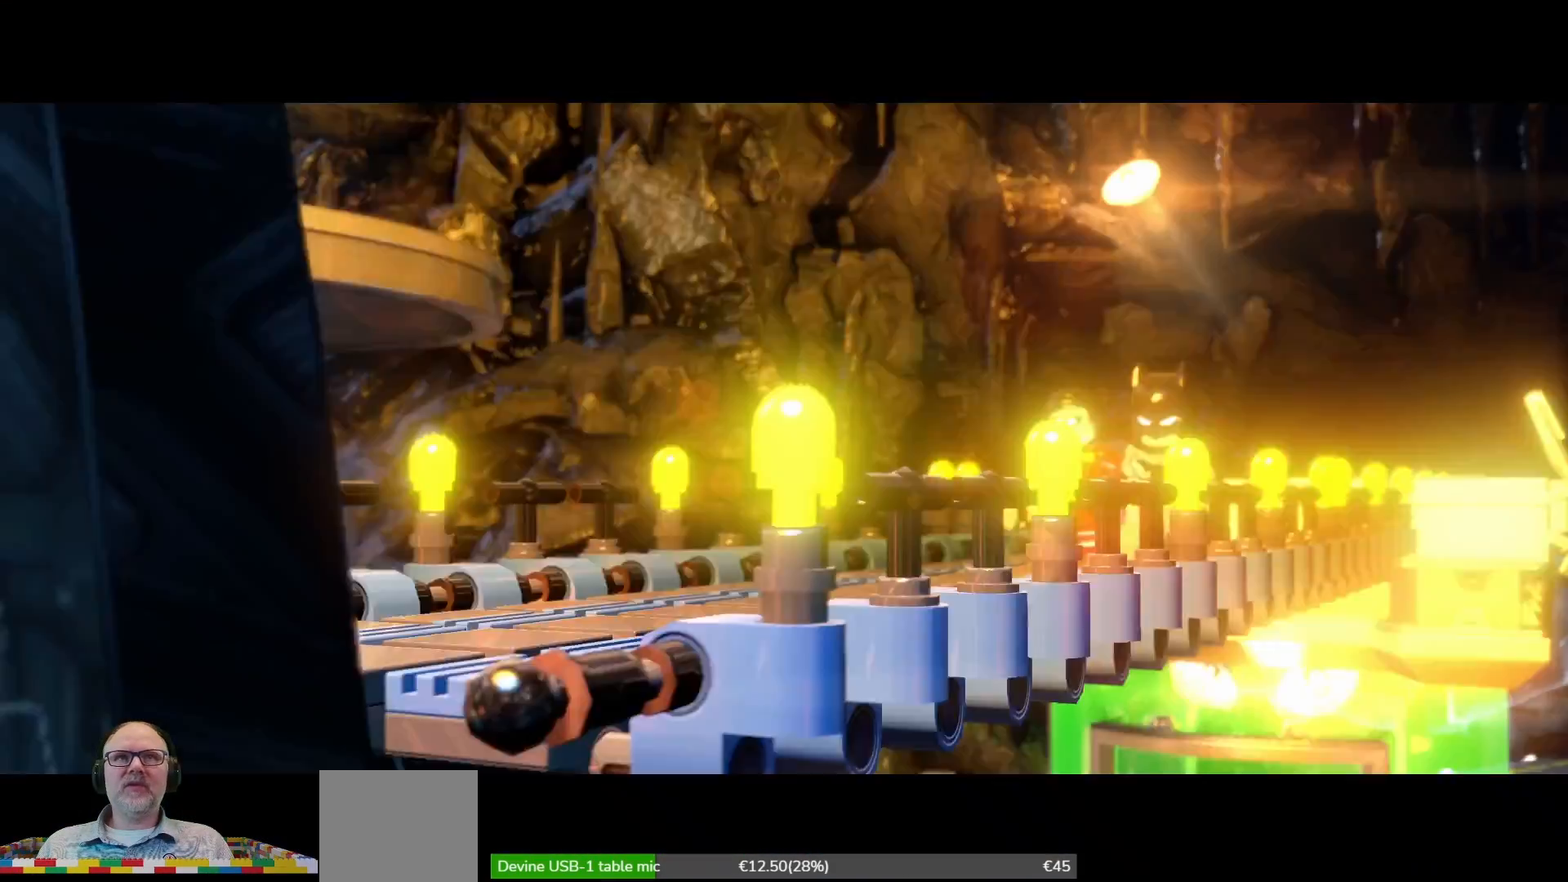
{"buttons": [], "left_stick": "center", "right_stick": "center", "events": []}
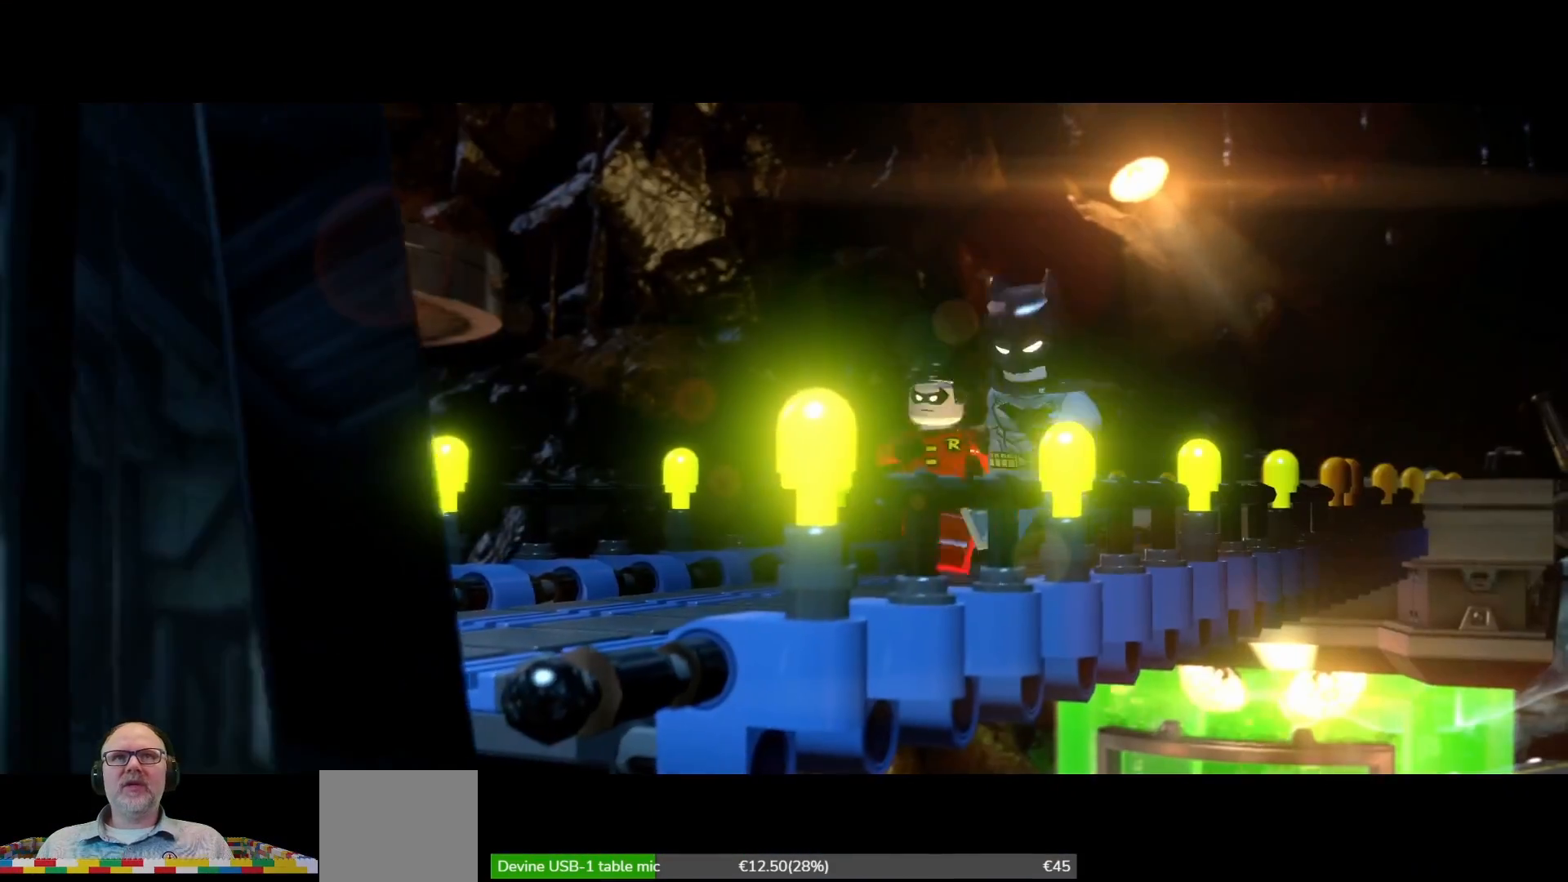
{"buttons": [], "left_stick": "center", "right_stick": "center", "events": []}
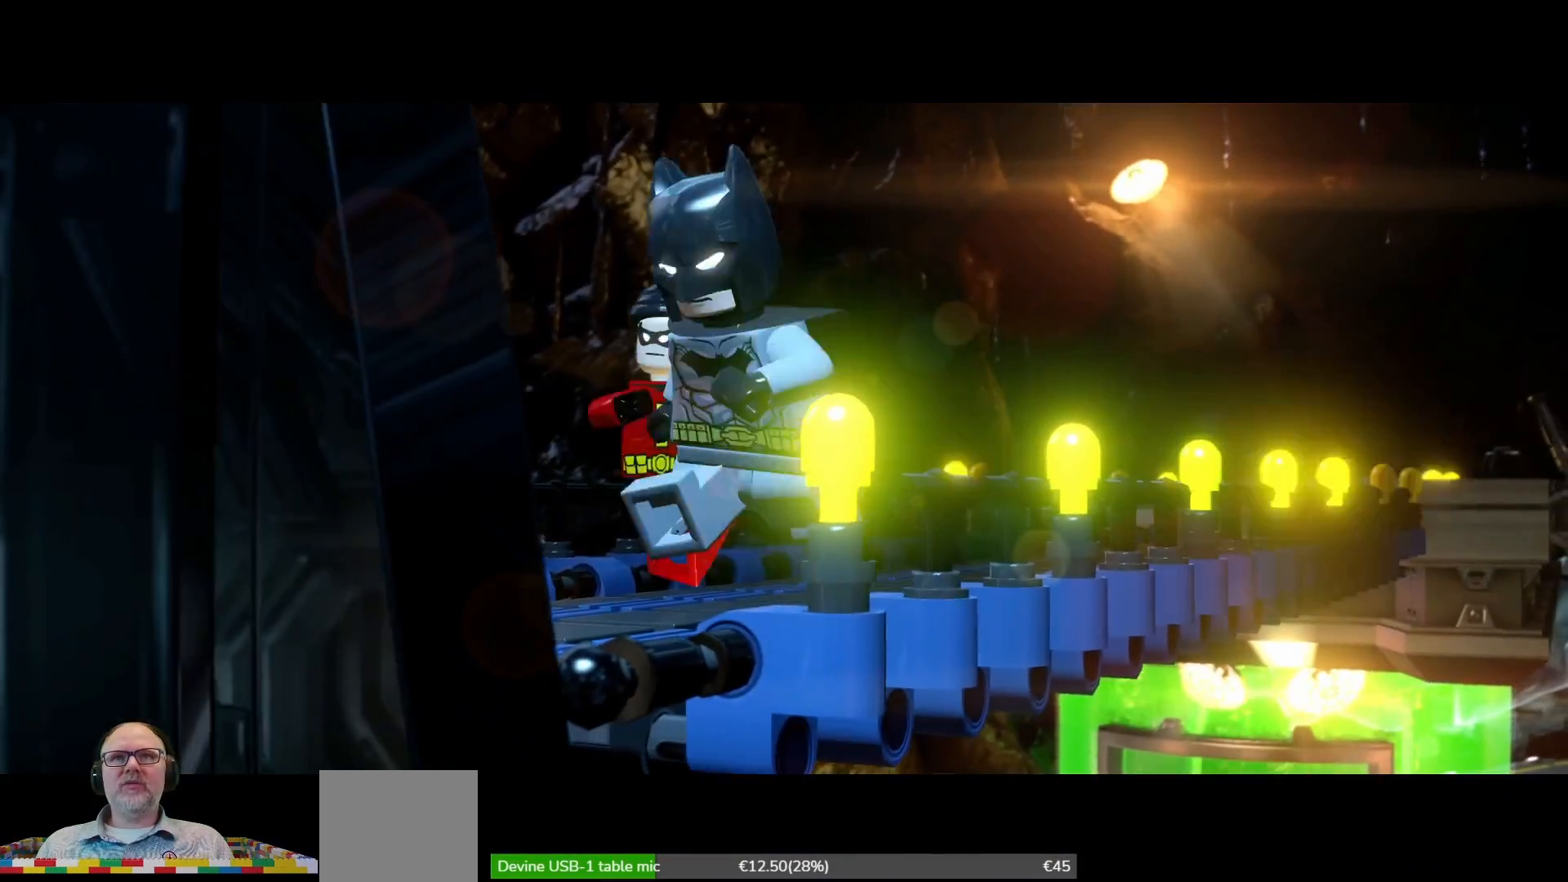
{"buttons": [], "left_stick": "center", "right_stick": "center", "events": [[267, "Y", "down"], [433, "Y", "up"]]}
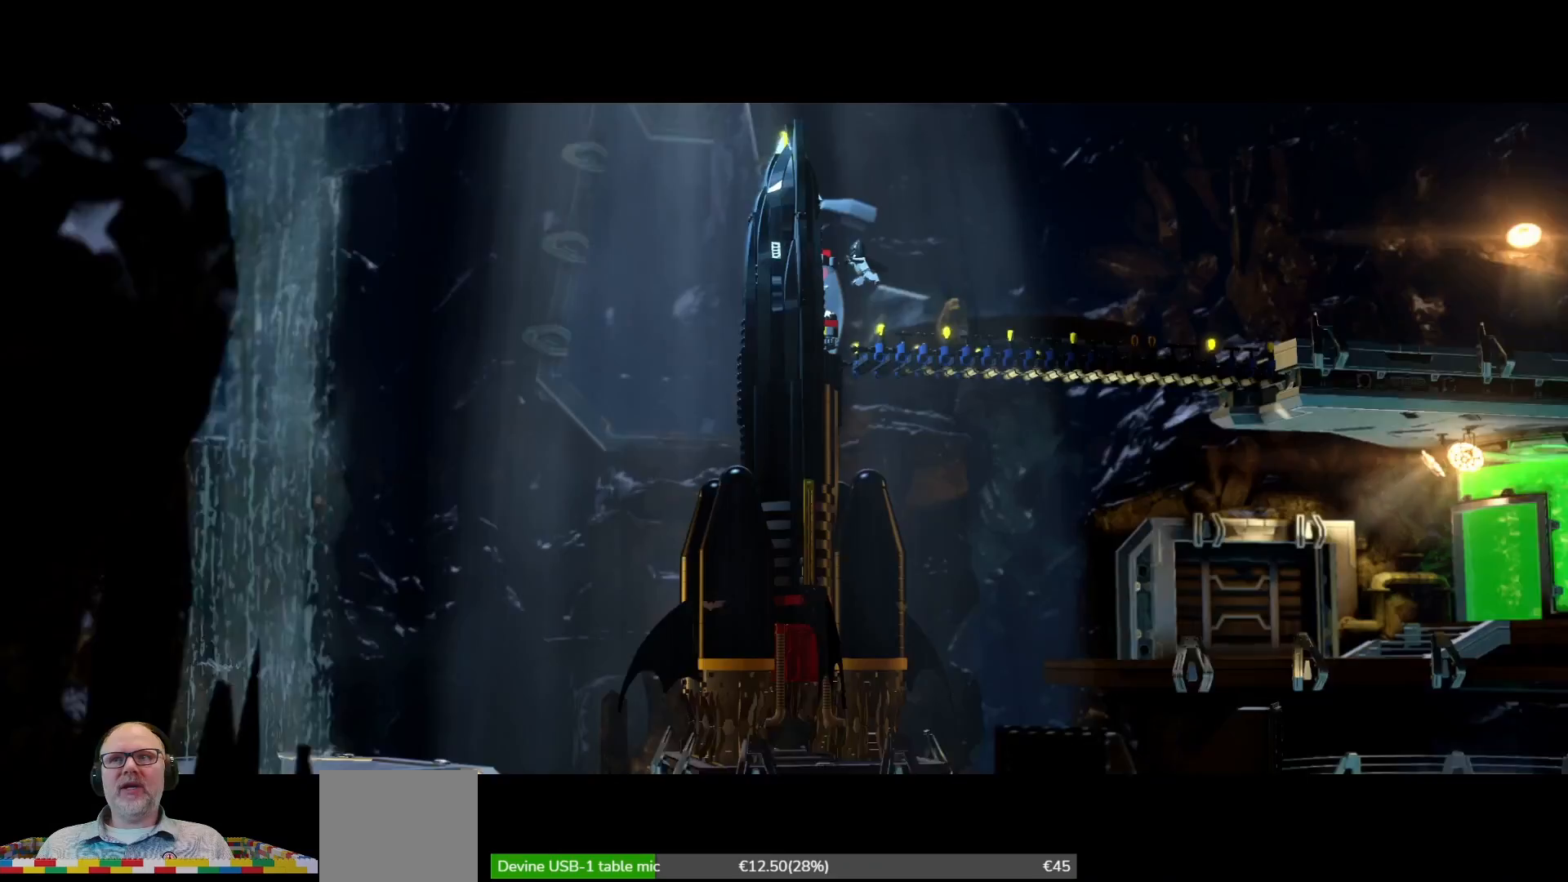
{"buttons": ["A"], "left_stick": "center", "right_stick": "center", "events": [[433, "A", "down"]]}
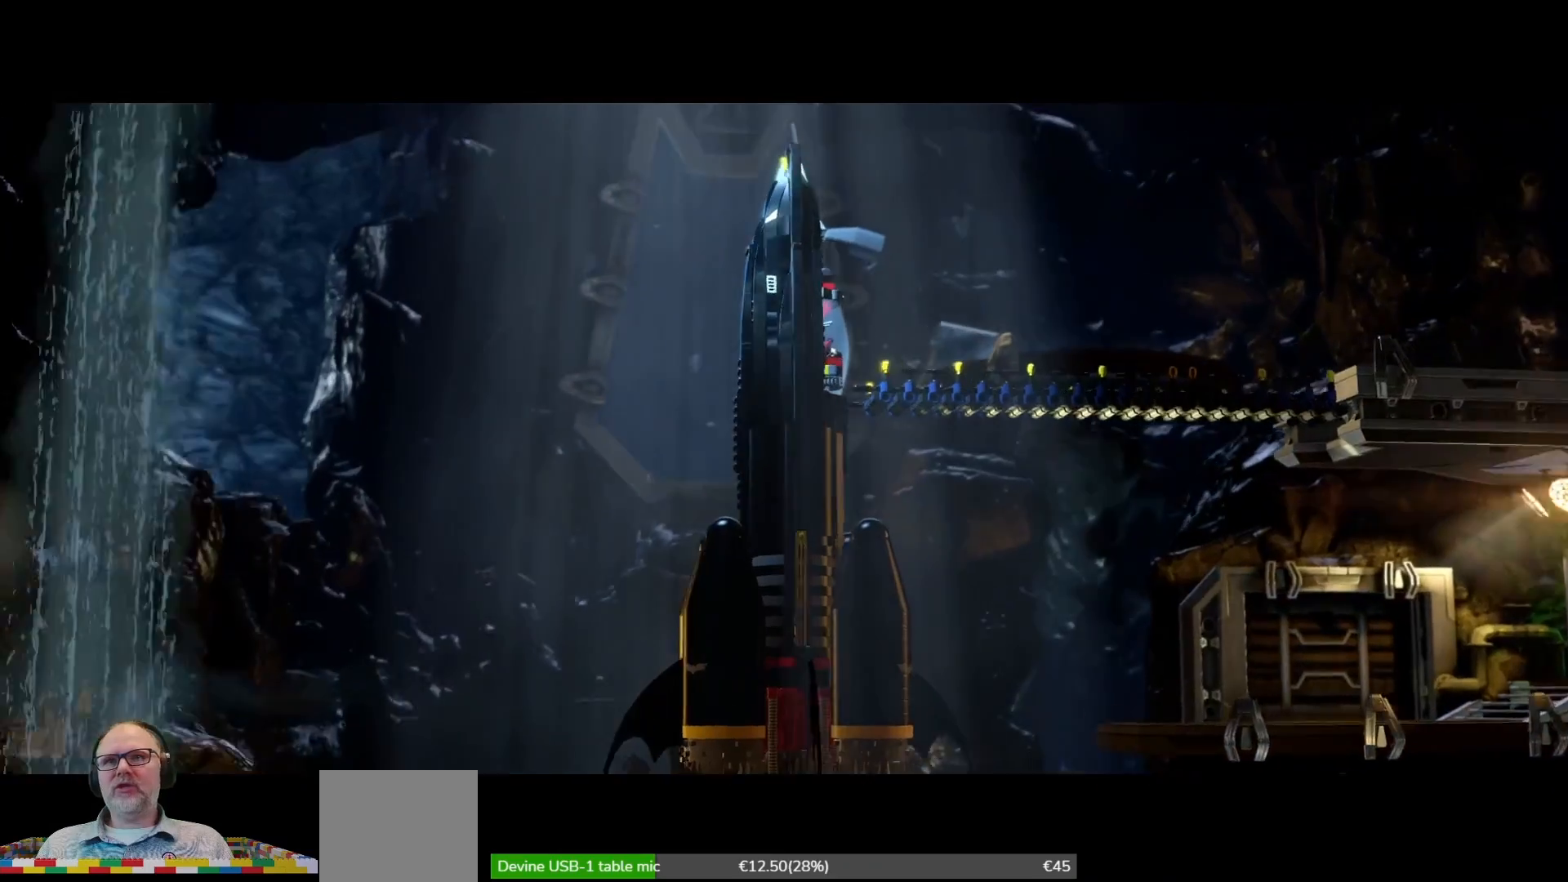
{"buttons": ["Y"], "left_stick": "center", "right_stick": "center", "events": [[100, "A", "up"], [367, "Y", "down"]]}
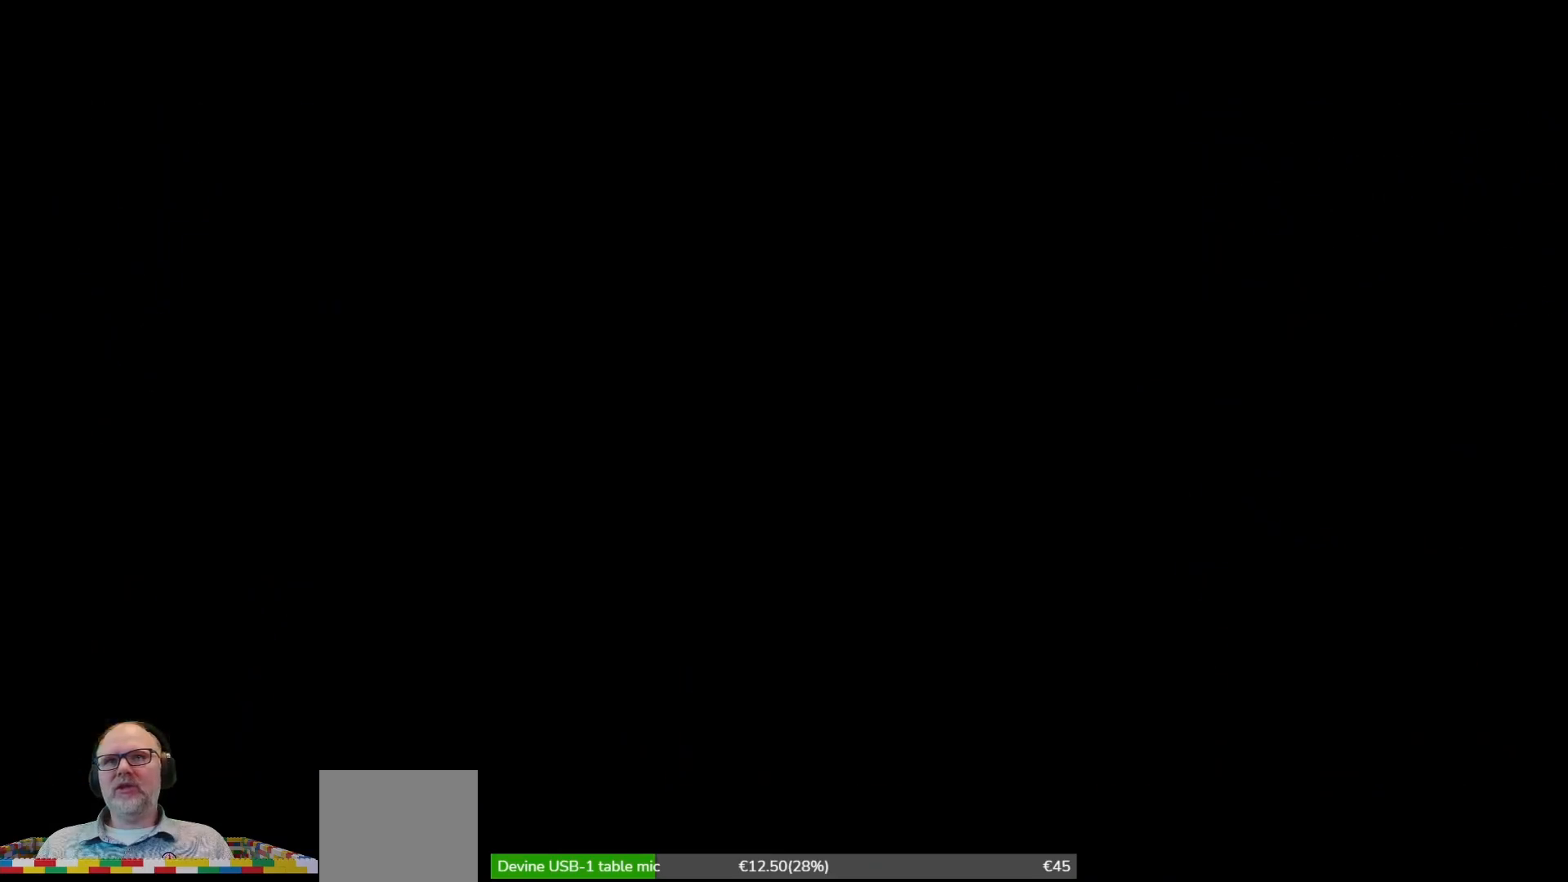
{"buttons": [], "left_stick": "center", "right_stick": "center", "events": [[33, "Y", "up"]]}